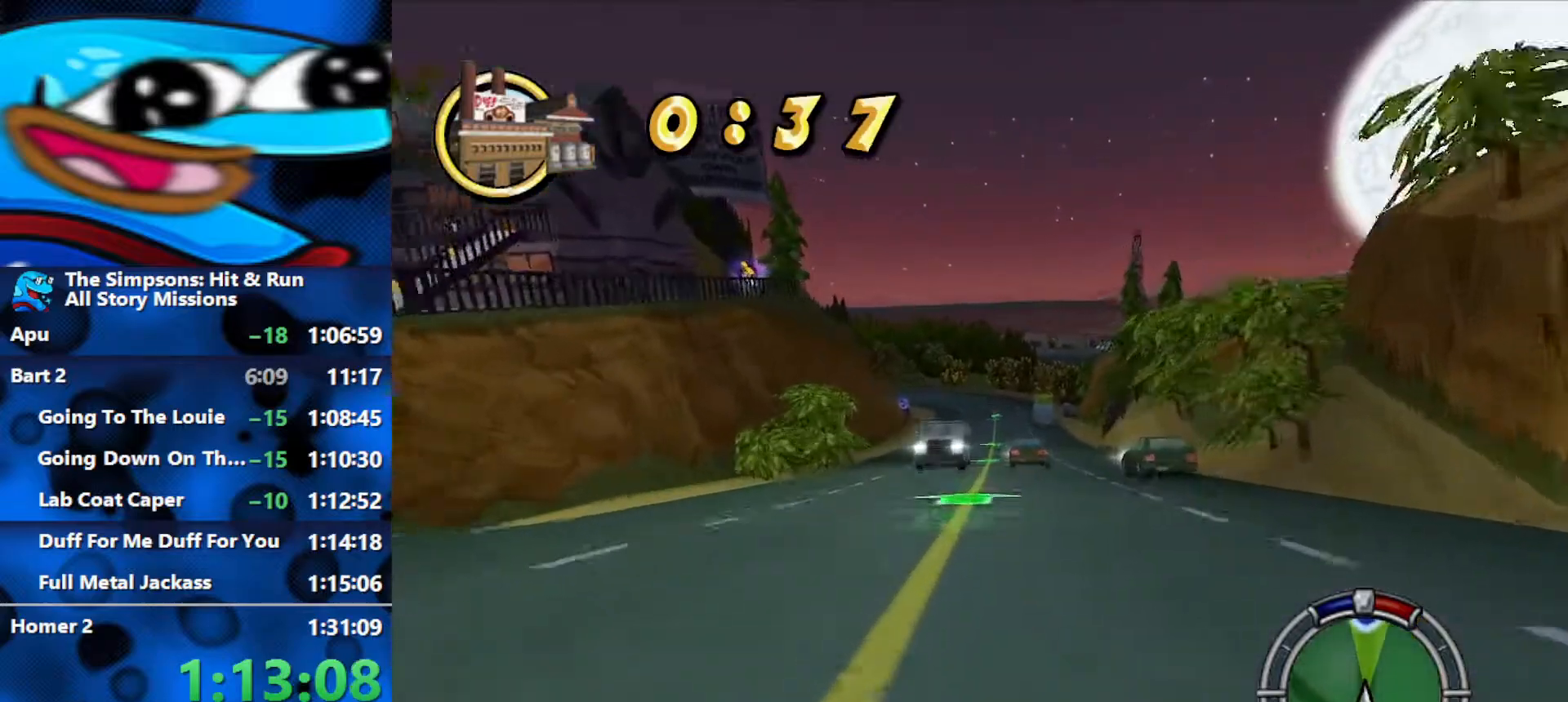
Gameplay with a controller (Xbox layout); each line is a JSON object with the inputs held at the frame after it. "events" lists button and stick changes between this image and that frame as [ms after this image, input, new state], when the widget could be followed in between.
{"buttons": ["R2"], "left_stick": "right", "right_stick": "center", "events": [[133, "left_stick", "left"], [233, "left_stick", "center"], [400, "left_stick", "right"]]}
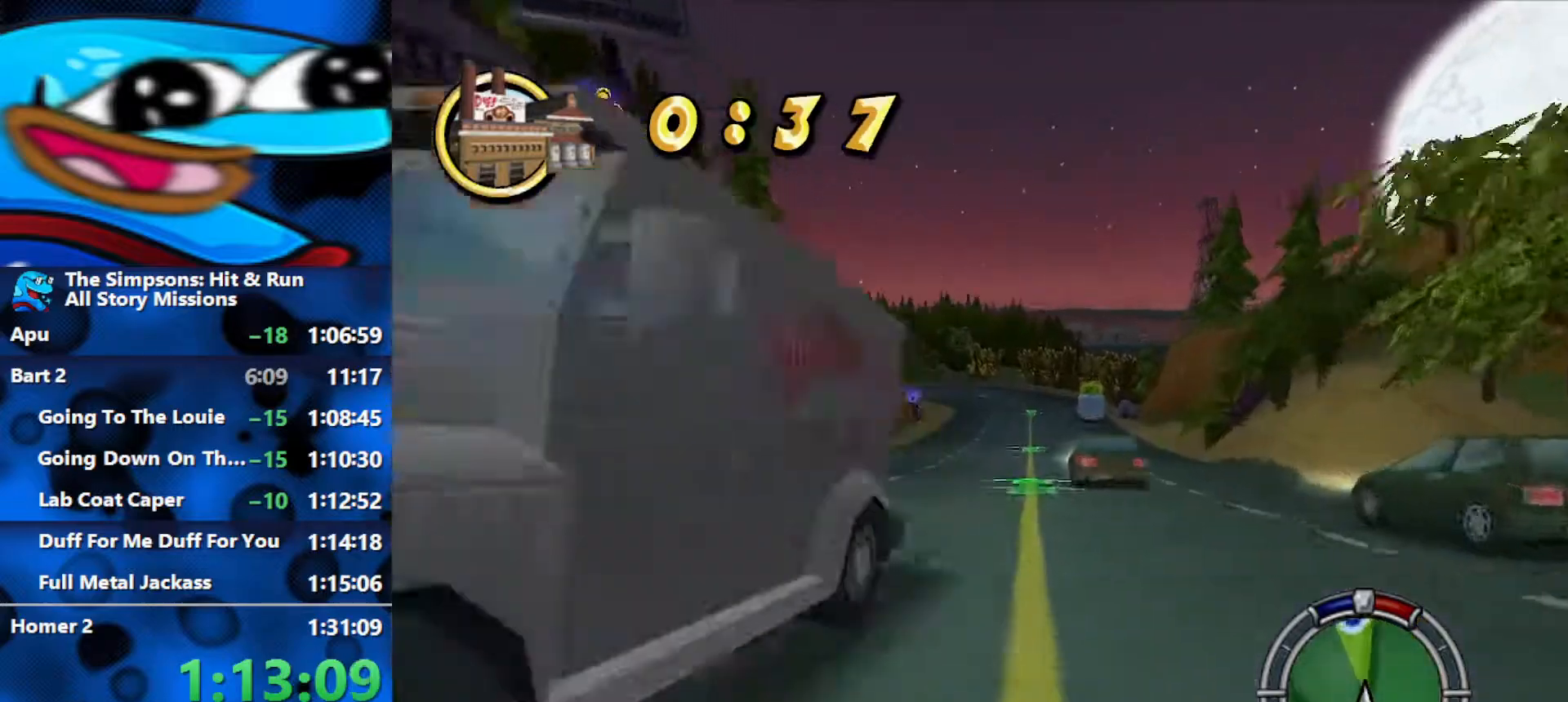
{"buttons": ["L2"], "left_stick": "left", "right_stick": "center", "events": [[117, "left_stick", "left"], [333, "R2", "up"], [417, "L2", "down"]]}
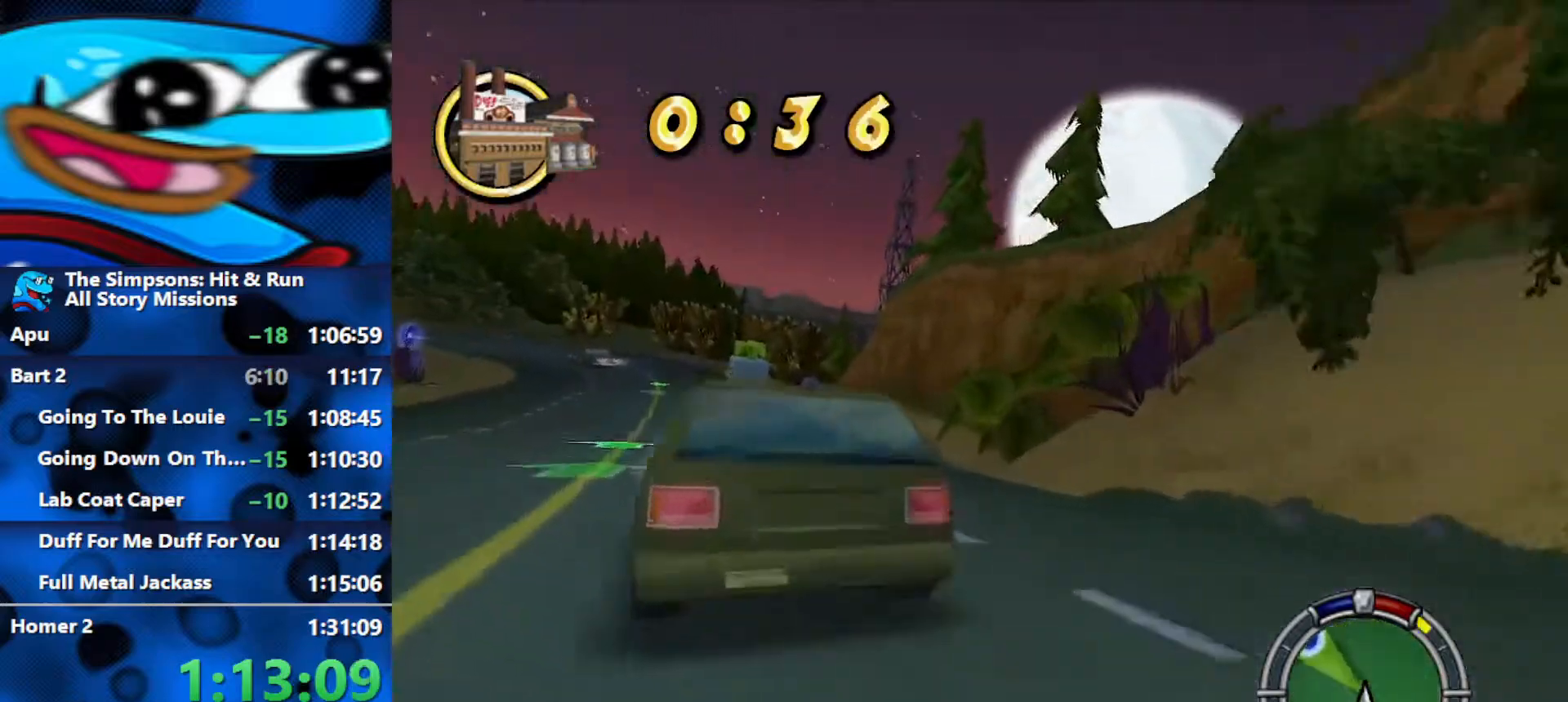
{"buttons": ["R2"], "left_stick": "left", "right_stick": "center", "events": [[167, "L2", "up"], [167, "R2", "down"], [200, "left_stick", "right"], [467, "left_stick", "left"]]}
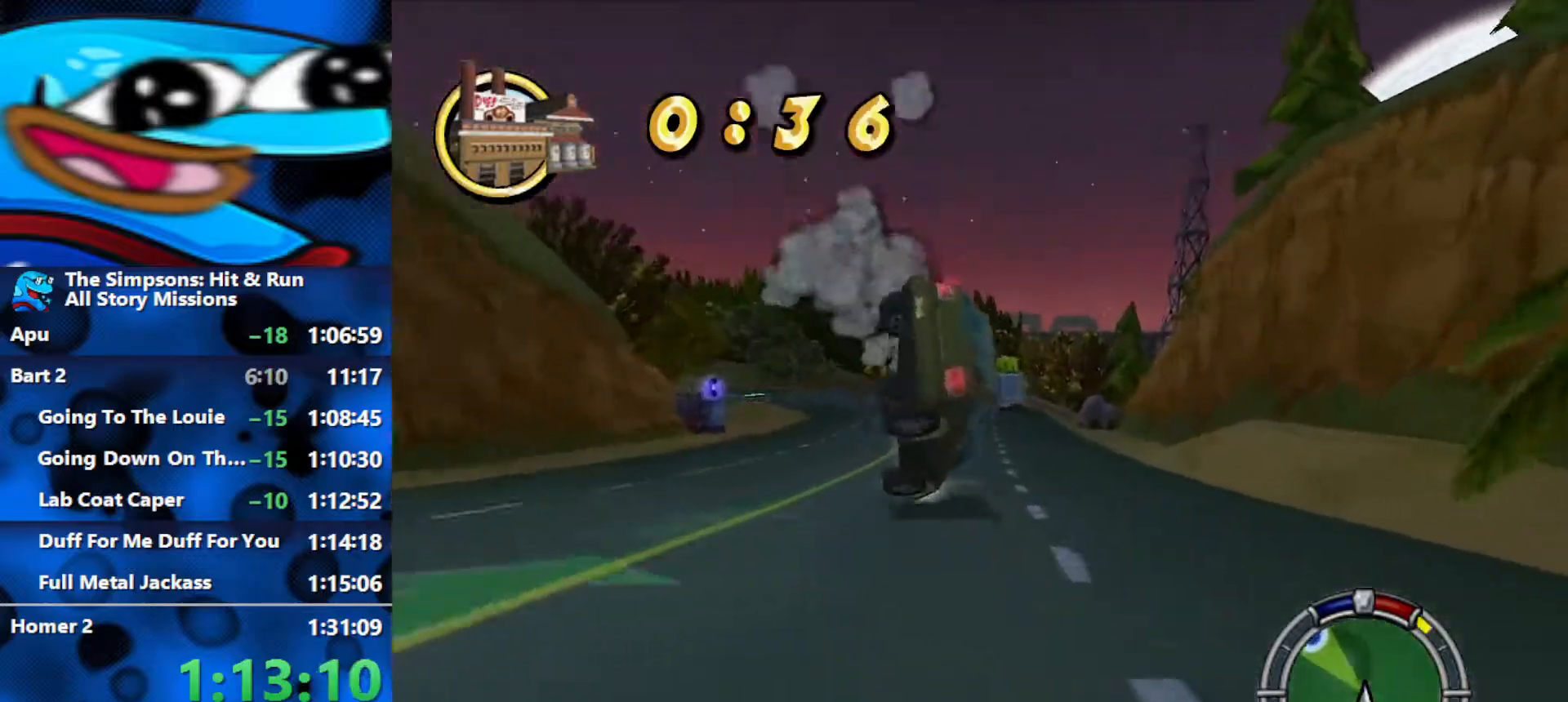
{"buttons": ["R2"], "left_stick": "left", "right_stick": "center", "events": [[183, "left_stick", "center"], [233, "left_stick", "right"], [433, "left_stick", "left"]]}
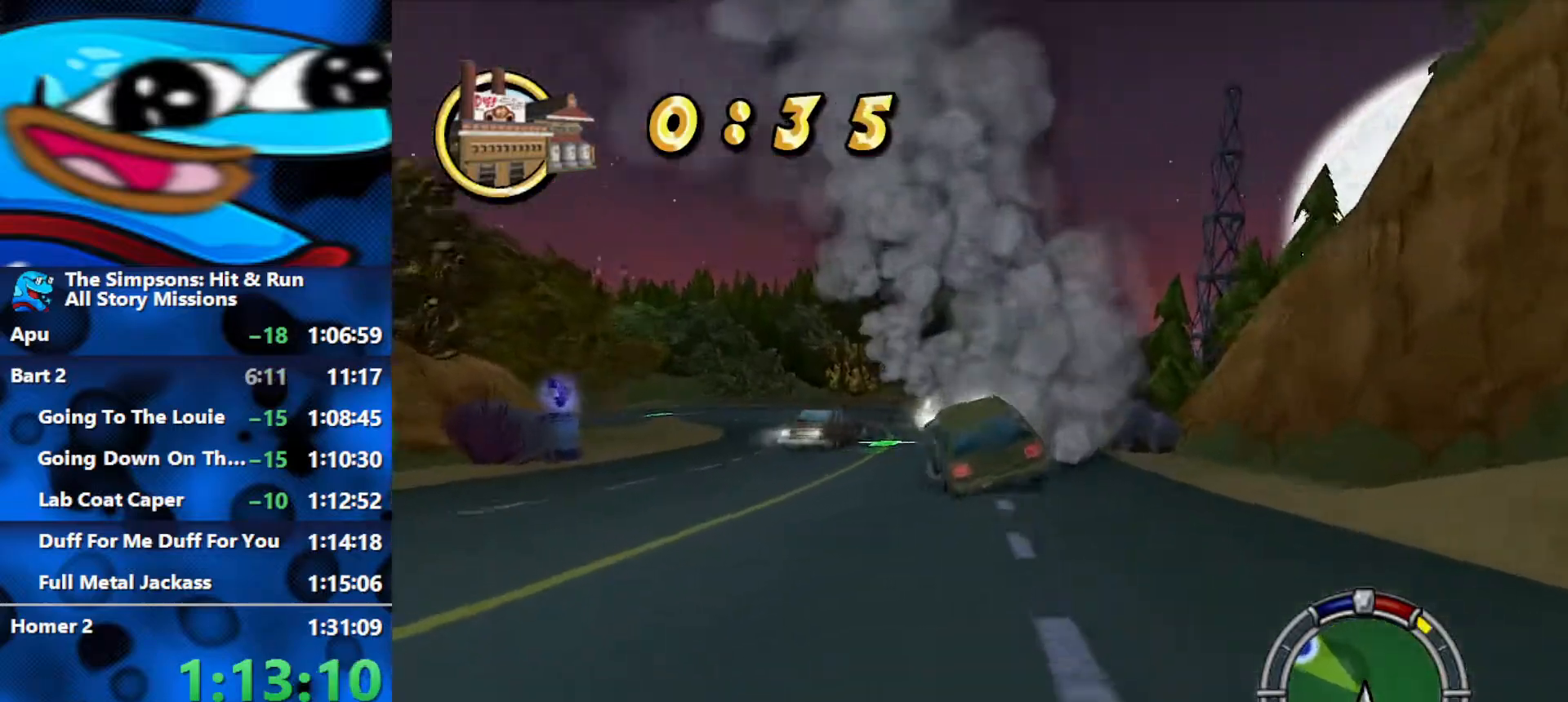
{"buttons": ["R2"], "left_stick": "center", "right_stick": "center", "events": [[117, "R2", "up"], [167, "R2", "down"], [333, "left_stick", "center"]]}
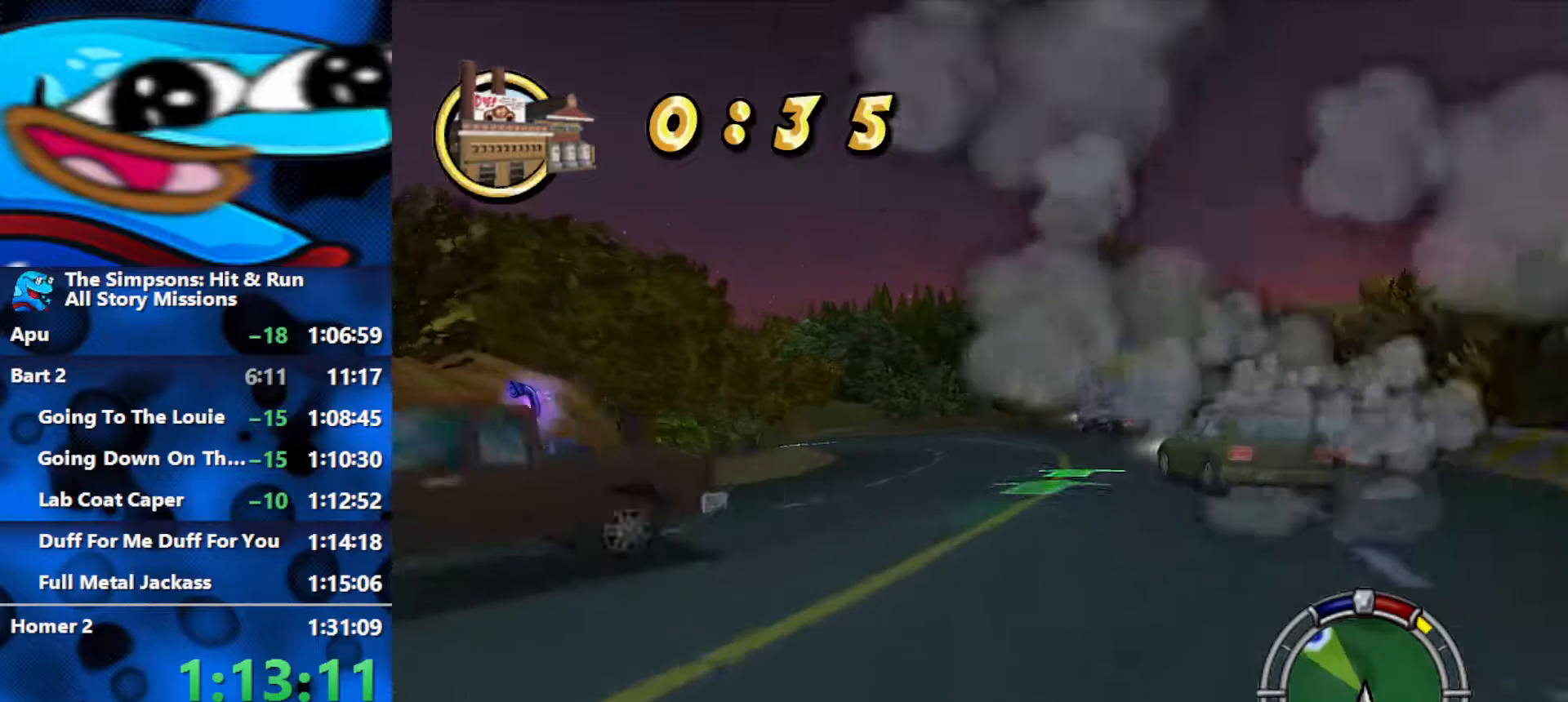
{"buttons": ["R2"], "left_stick": "left", "right_stick": "center", "events": [[83, "left_stick", "right"], [167, "left_stick", "center"], [233, "left_stick", "left"]]}
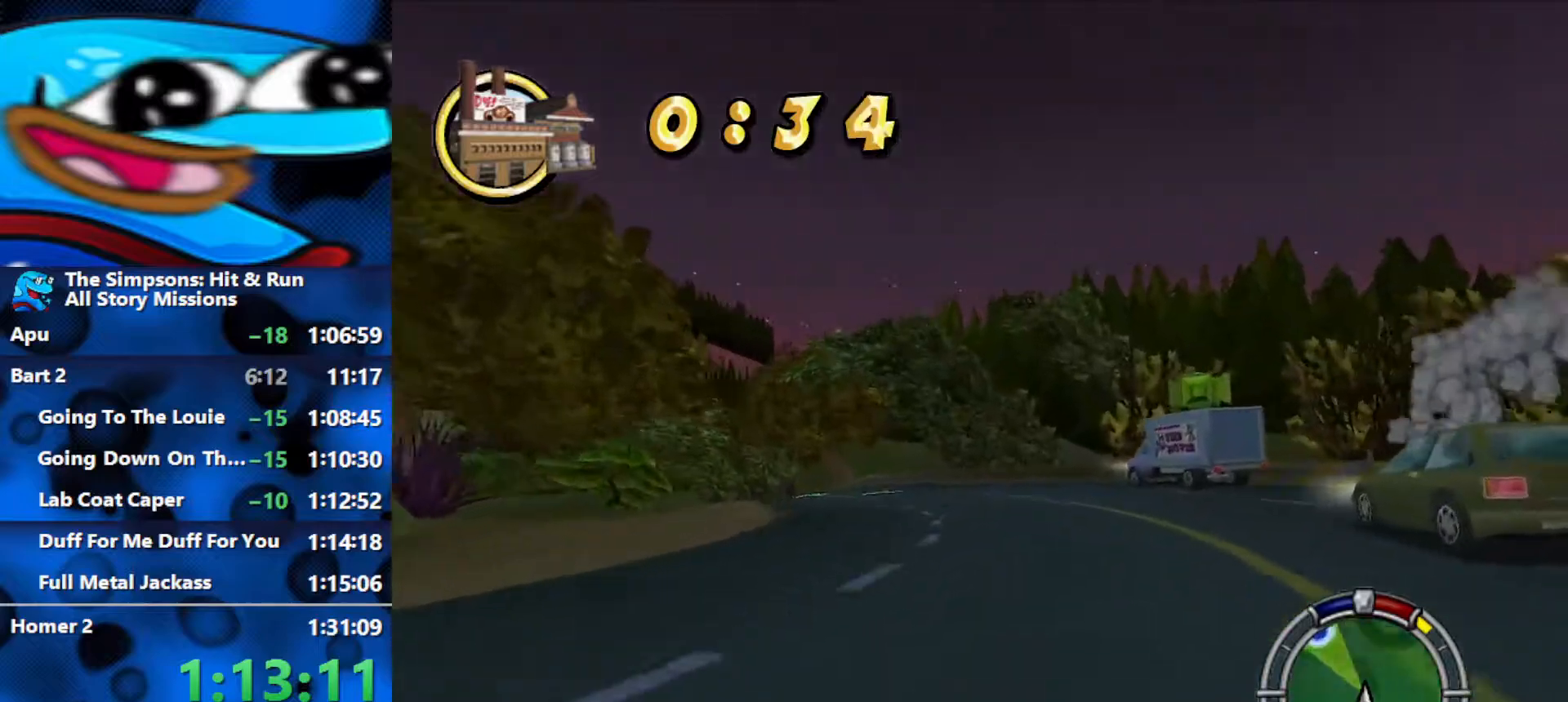
{"buttons": ["R2"], "left_stick": "left", "right_stick": "center", "events": [[400, "left_stick", "center"], [467, "left_stick", "left"]]}
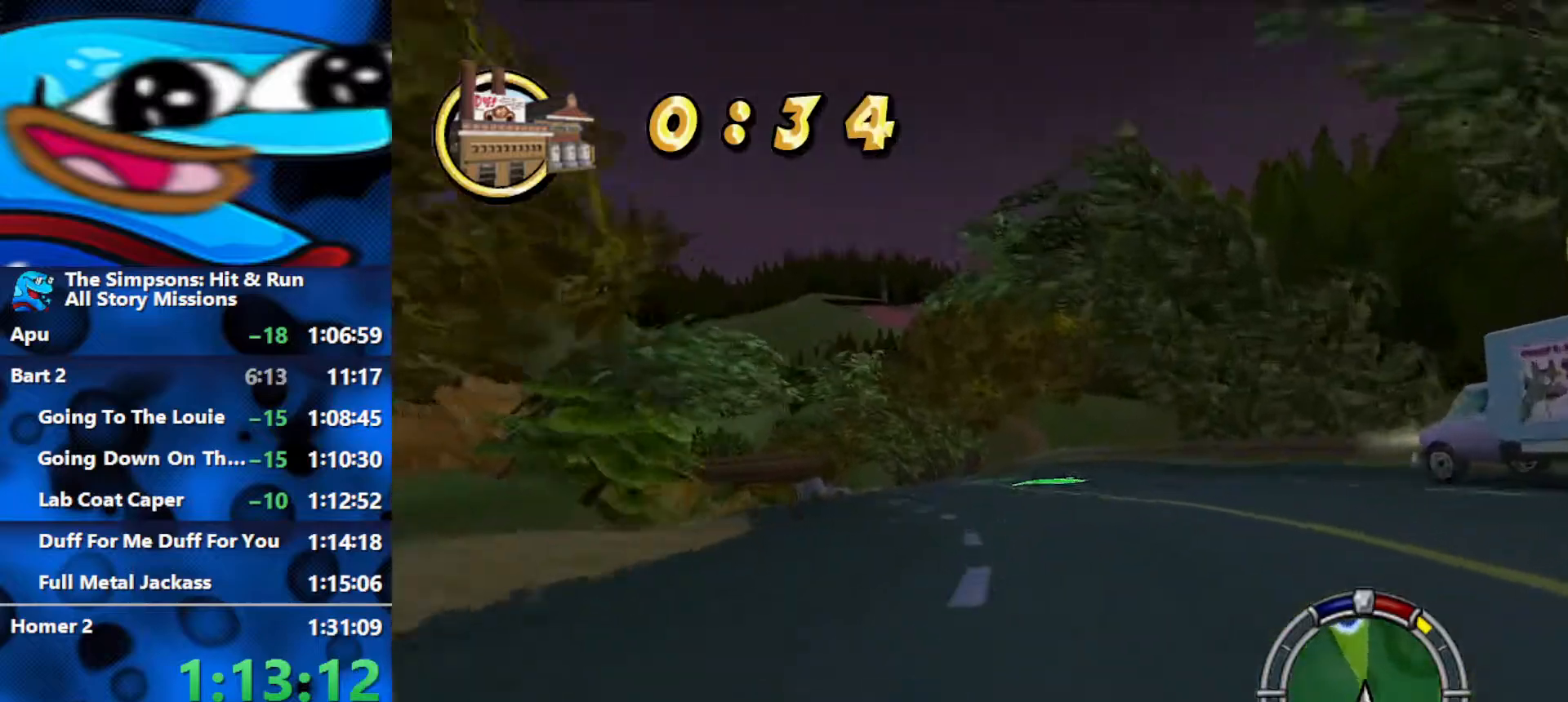
{"buttons": ["R2"], "left_stick": "center", "right_stick": "center", "events": [[450, "left_stick", "center"]]}
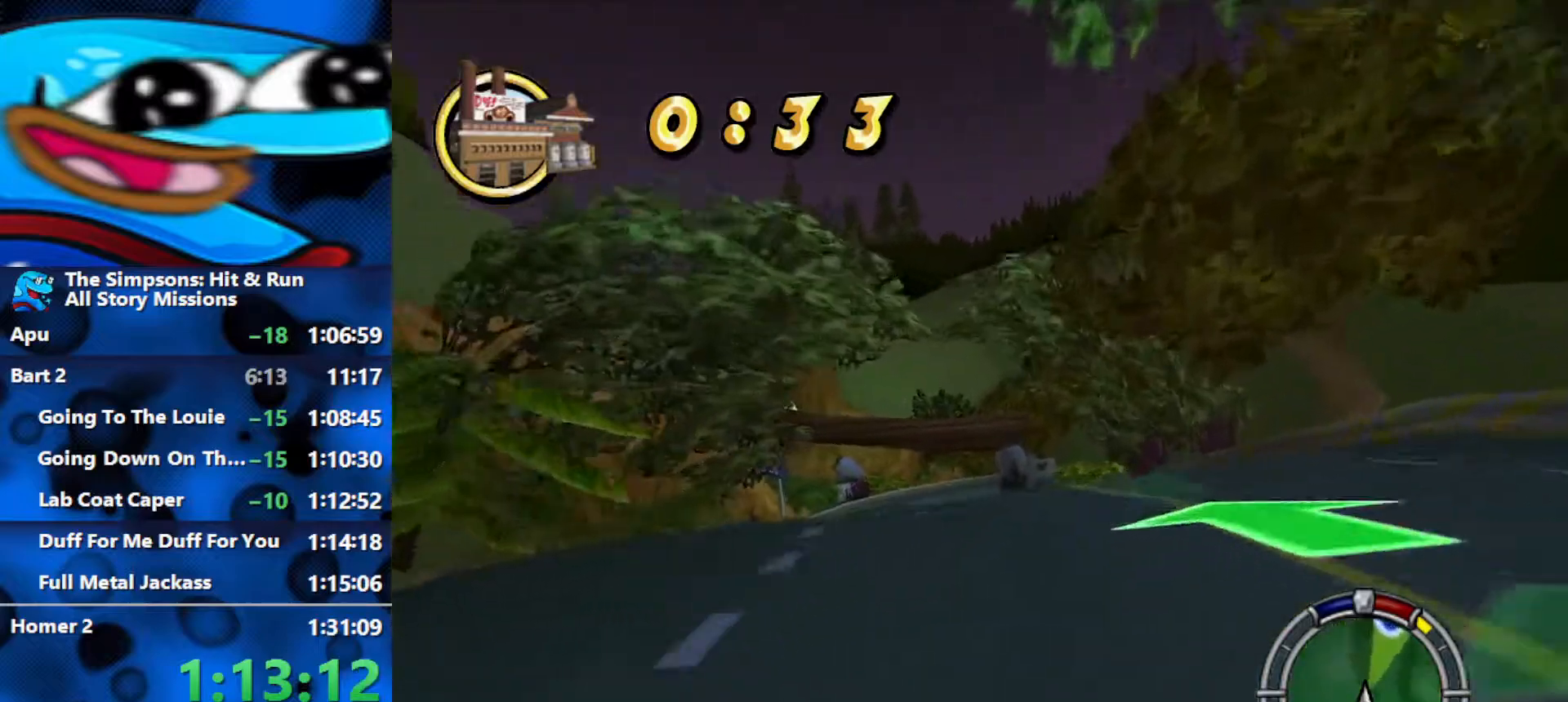
{"buttons": ["R2"], "left_stick": "center", "right_stick": "center", "events": [[133, "left_stick", "left"], [417, "R2", "up"], [433, "left_stick", "center"], [500, "R2", "down"]]}
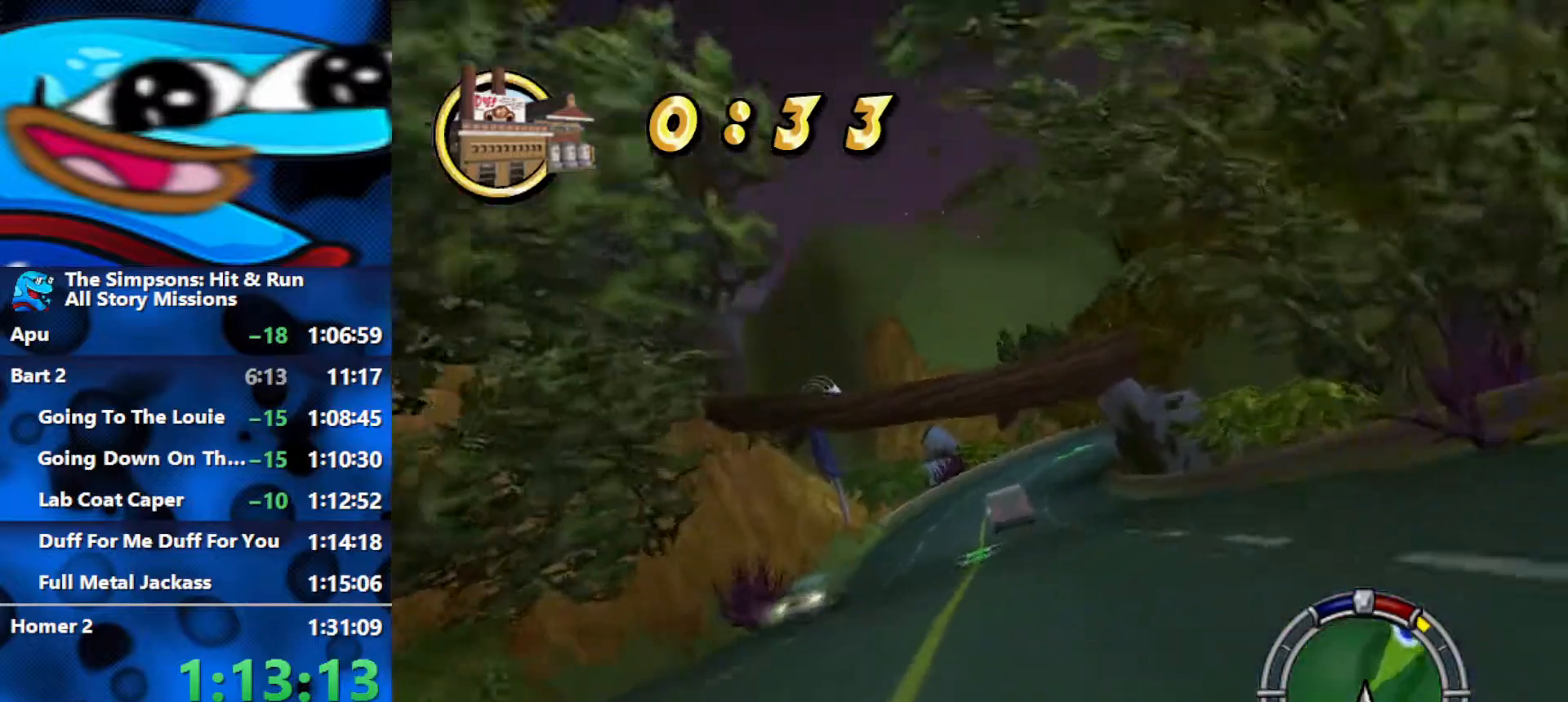
{"buttons": ["R2"], "left_stick": "center", "right_stick": "center", "events": [[83, "left_stick", "right"], [167, "R2", "up"], [350, "R2", "down"], [417, "left_stick", "center"]]}
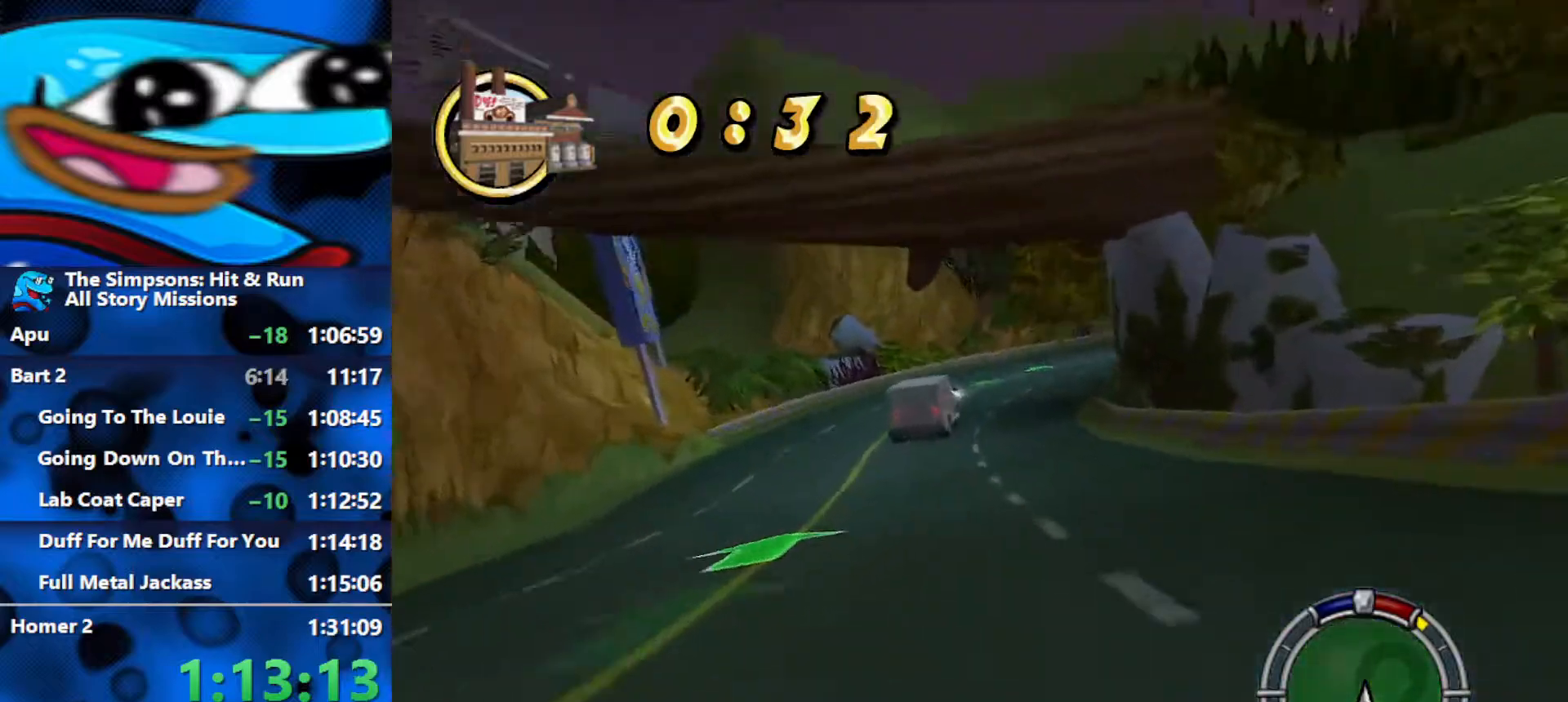
{"buttons": ["L2", "R1"], "left_stick": "right", "right_stick": "center", "events": [[50, "left_stick", "right"], [200, "R2", "up"], [417, "L2", "down"], [450, "R1", "down"]]}
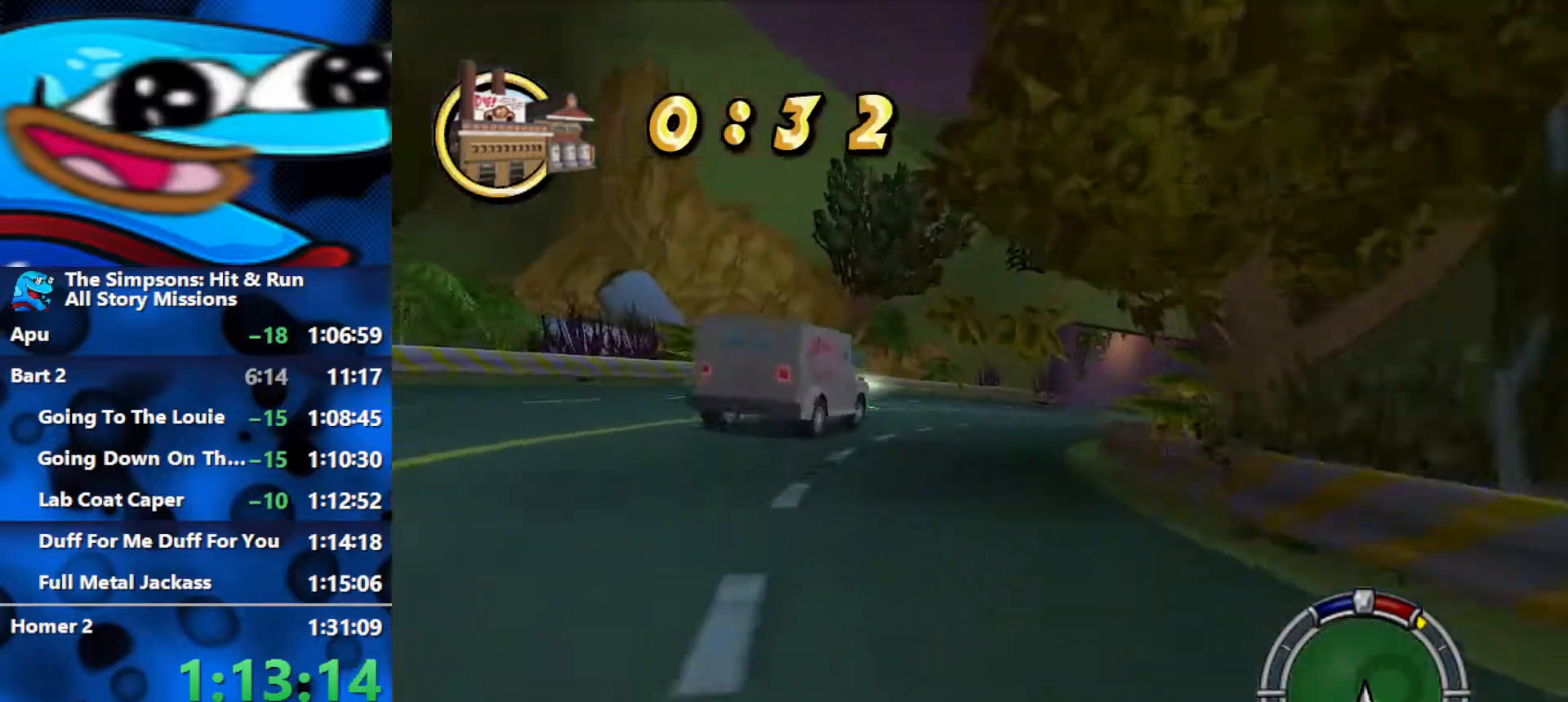
{"buttons": [], "left_stick": "right", "right_stick": "center", "events": [[67, "R1", "up"], [200, "L2", "up"], [283, "left_stick", "center"], [300, "R2", "down"], [450, "left_stick", "right"], [500, "R2", "up"]]}
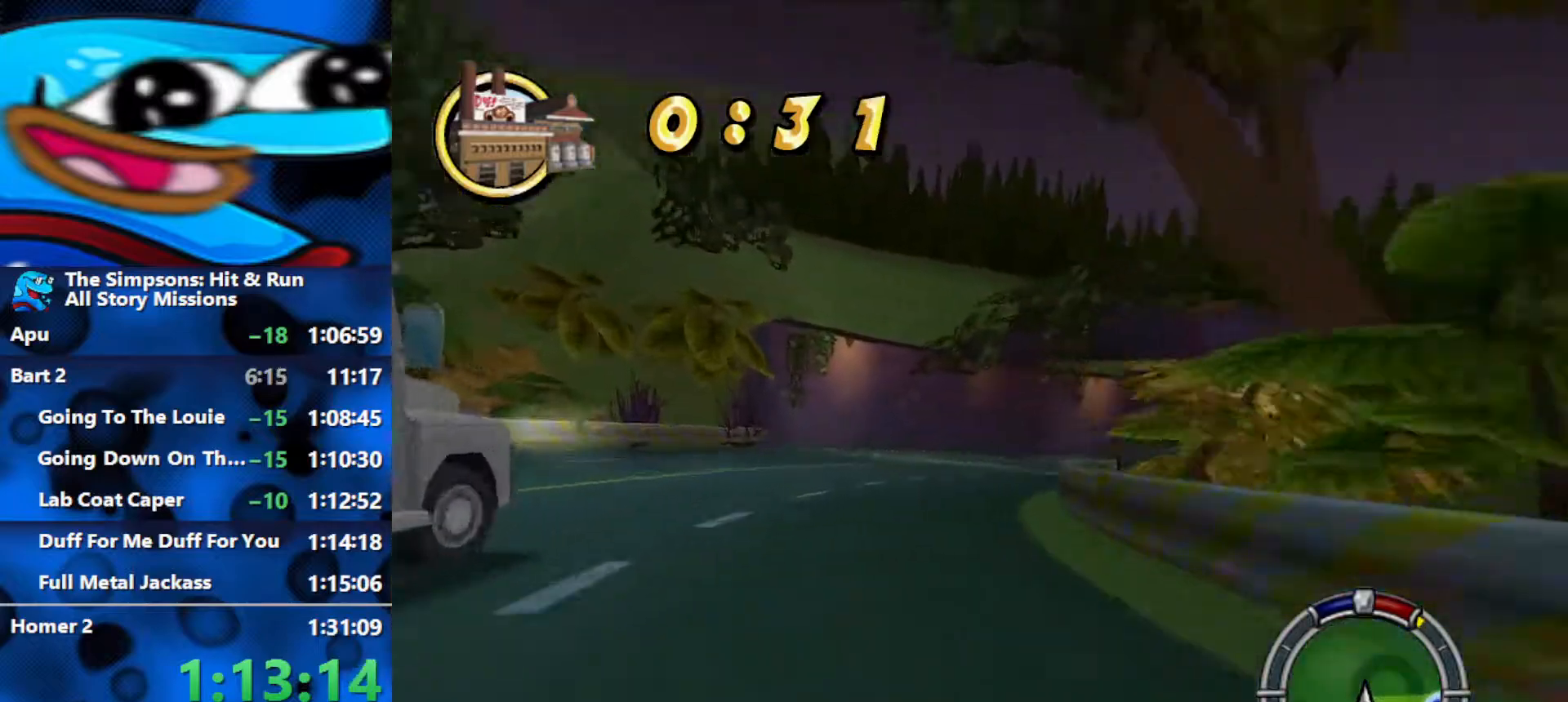
{"buttons": ["R2"], "left_stick": "center", "right_stick": "center", "events": [[167, "R2", "down"], [283, "R2", "up"], [333, "R2", "down"], [500, "left_stick", "center"]]}
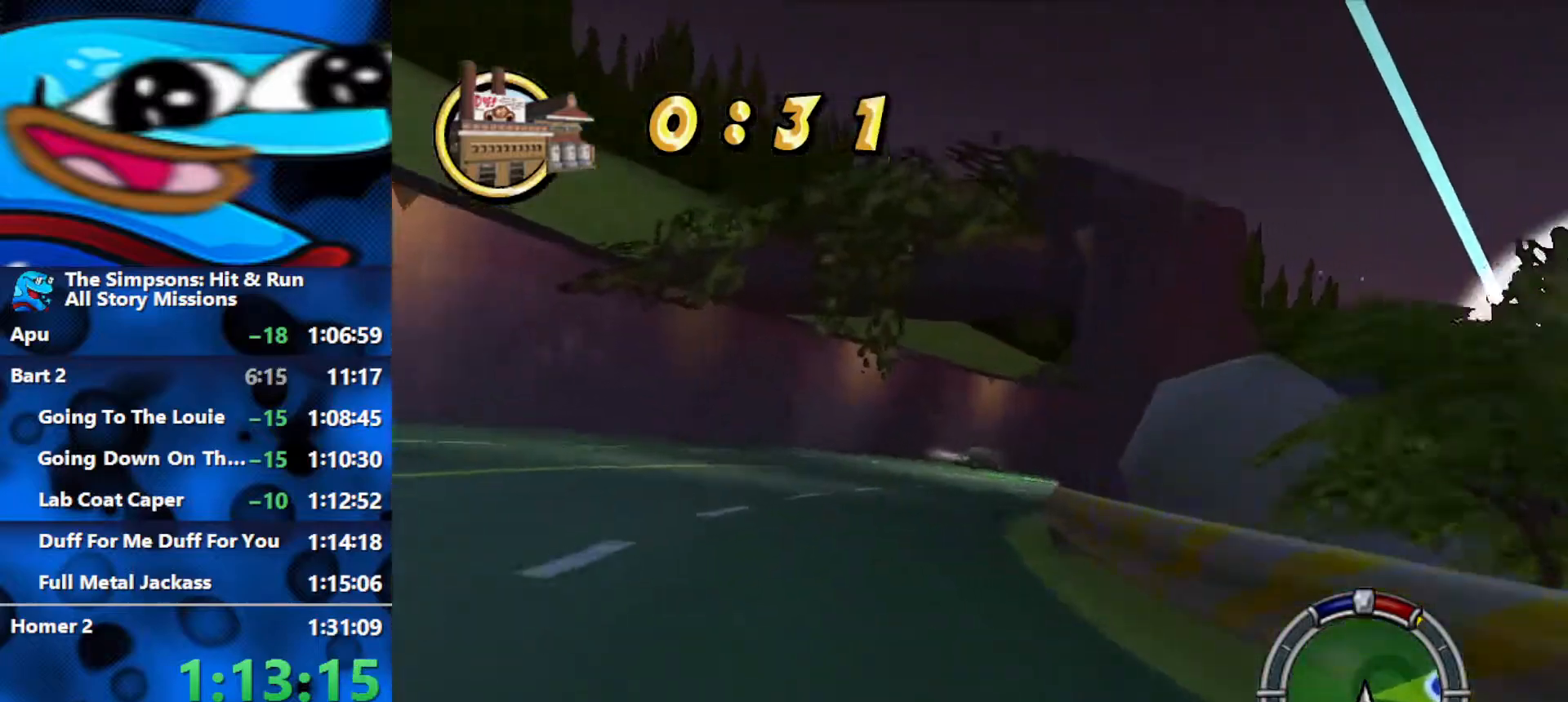
{"buttons": ["R2"], "left_stick": "right", "right_stick": "center", "events": [[150, "left_stick", "right"]]}
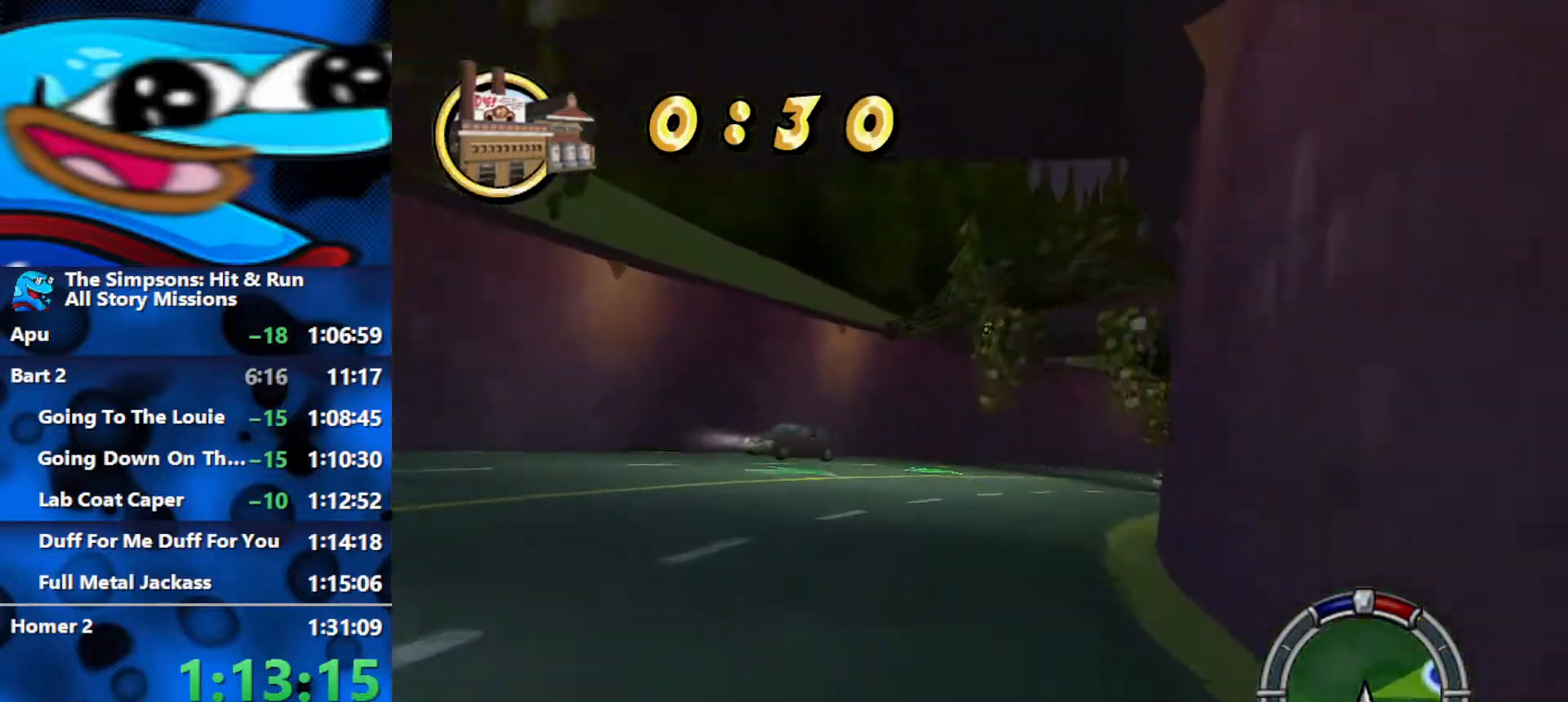
{"buttons": ["R2"], "left_stick": "right", "right_stick": "center", "events": []}
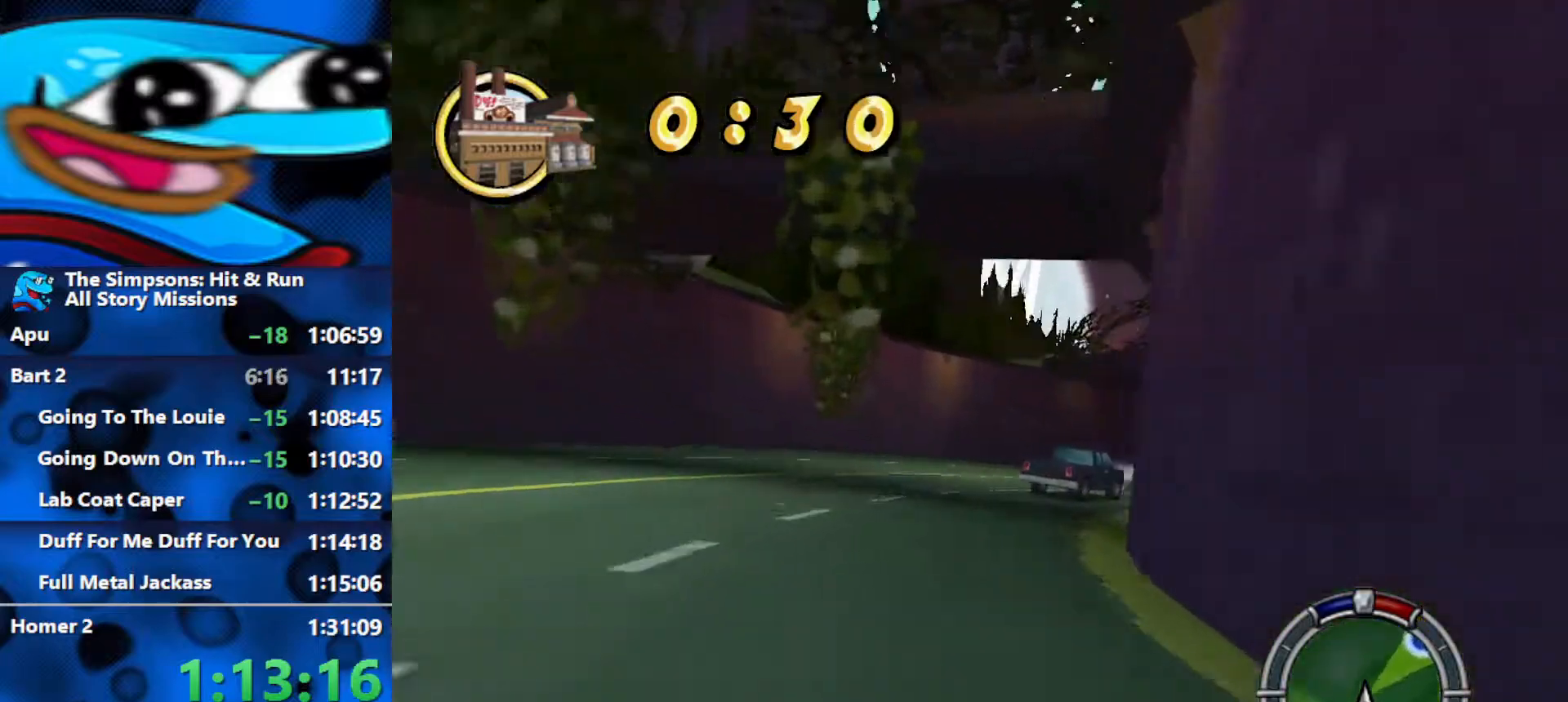
{"buttons": ["R2"], "left_stick": "right", "right_stick": "center", "events": [[283, "left_stick", "center"], [300, "right_stick", "down"], [433, "left_stick", "right"], [467, "right_stick", "center"]]}
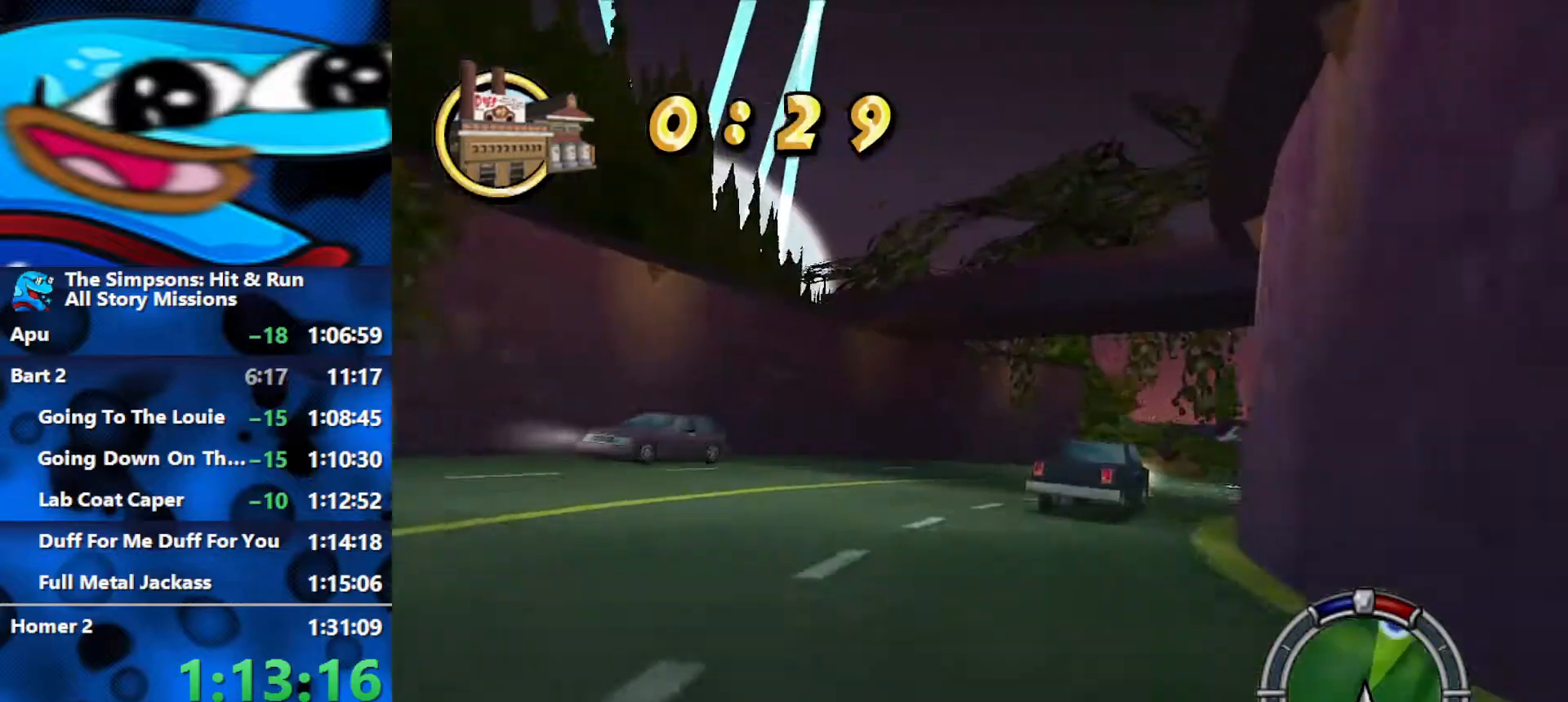
{"buttons": ["R2"], "left_stick": "right", "right_stick": "center", "events": []}
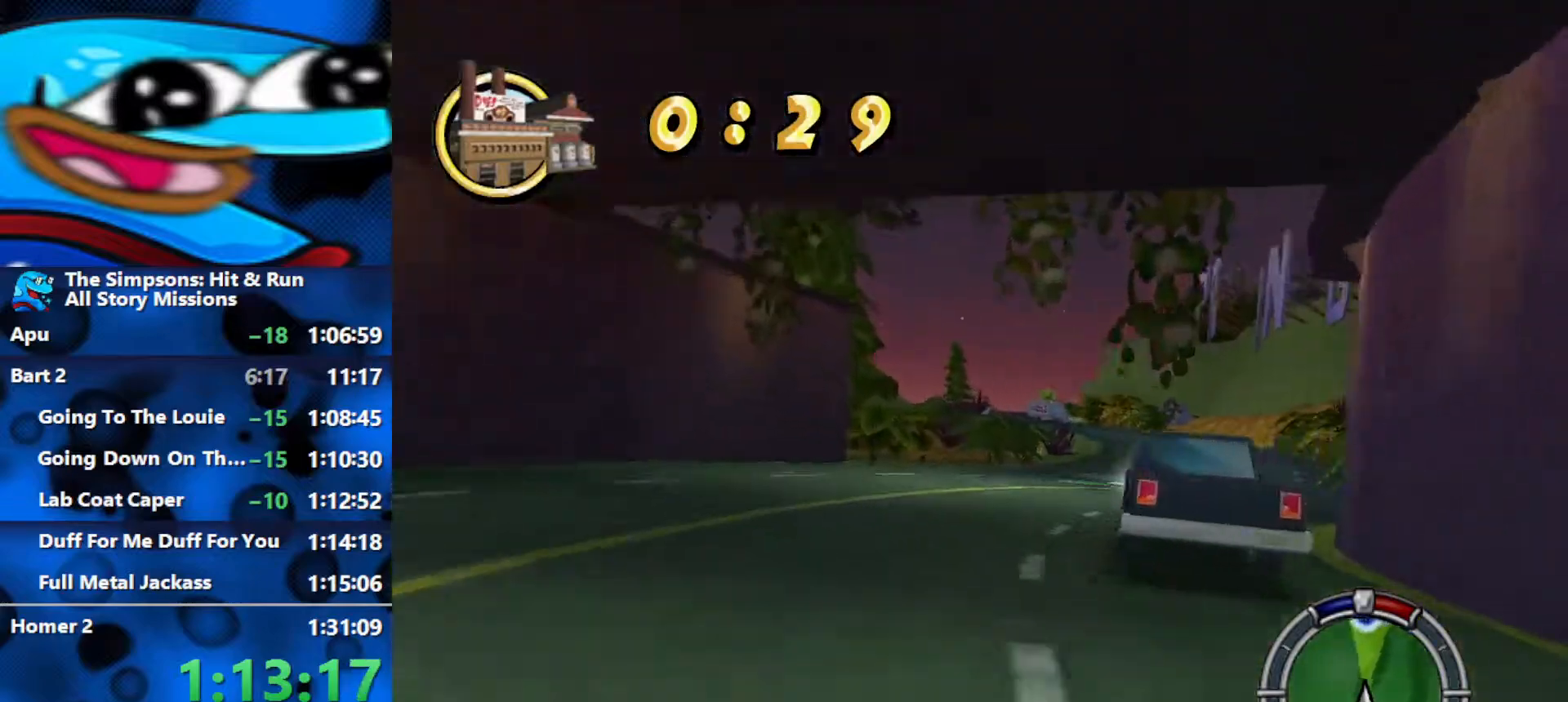
{"buttons": ["R2"], "left_stick": "center", "right_stick": "center", "events": [[467, "left_stick", "center"]]}
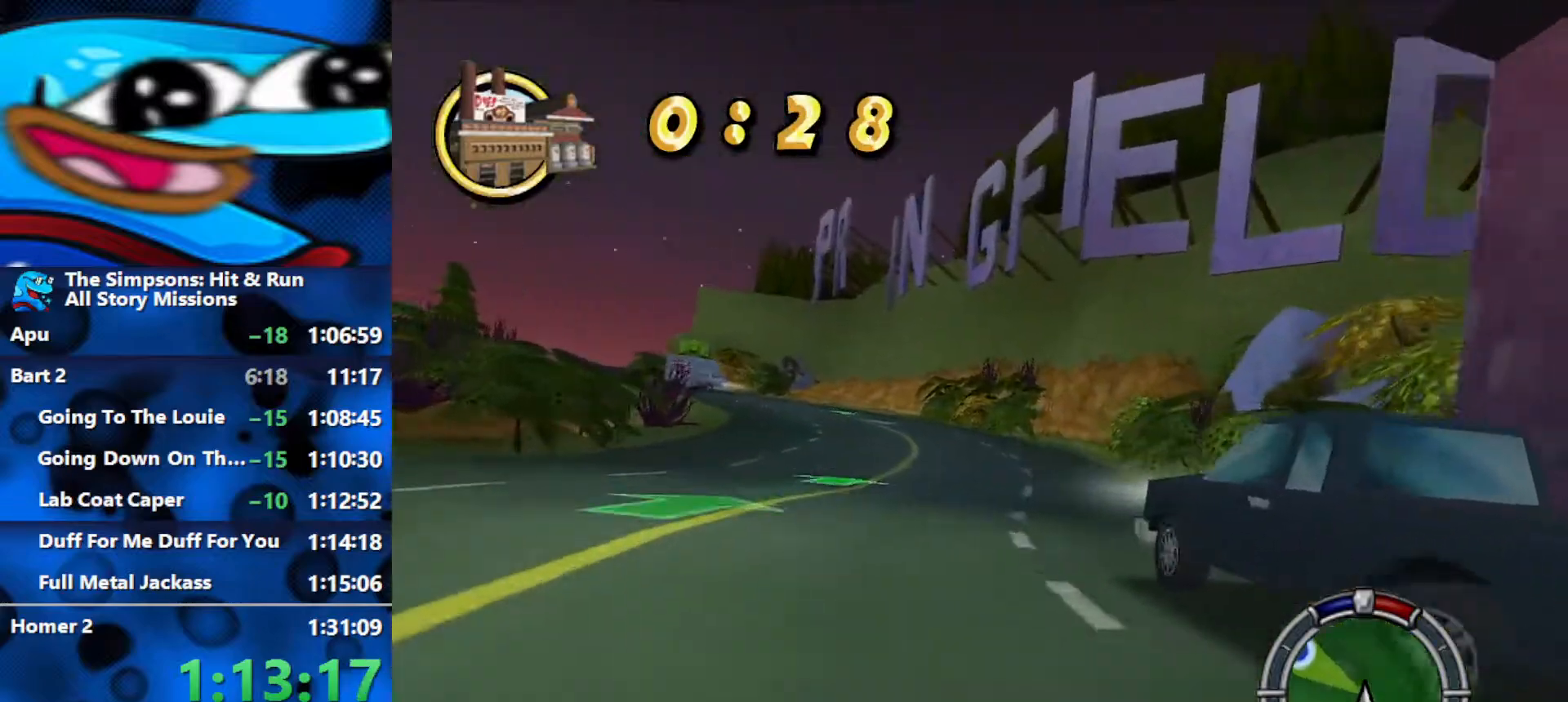
{"buttons": ["R2"], "left_stick": "left", "right_stick": "center", "events": [[233, "left_stick", "left"], [367, "R2", "up"], [450, "R2", "down"]]}
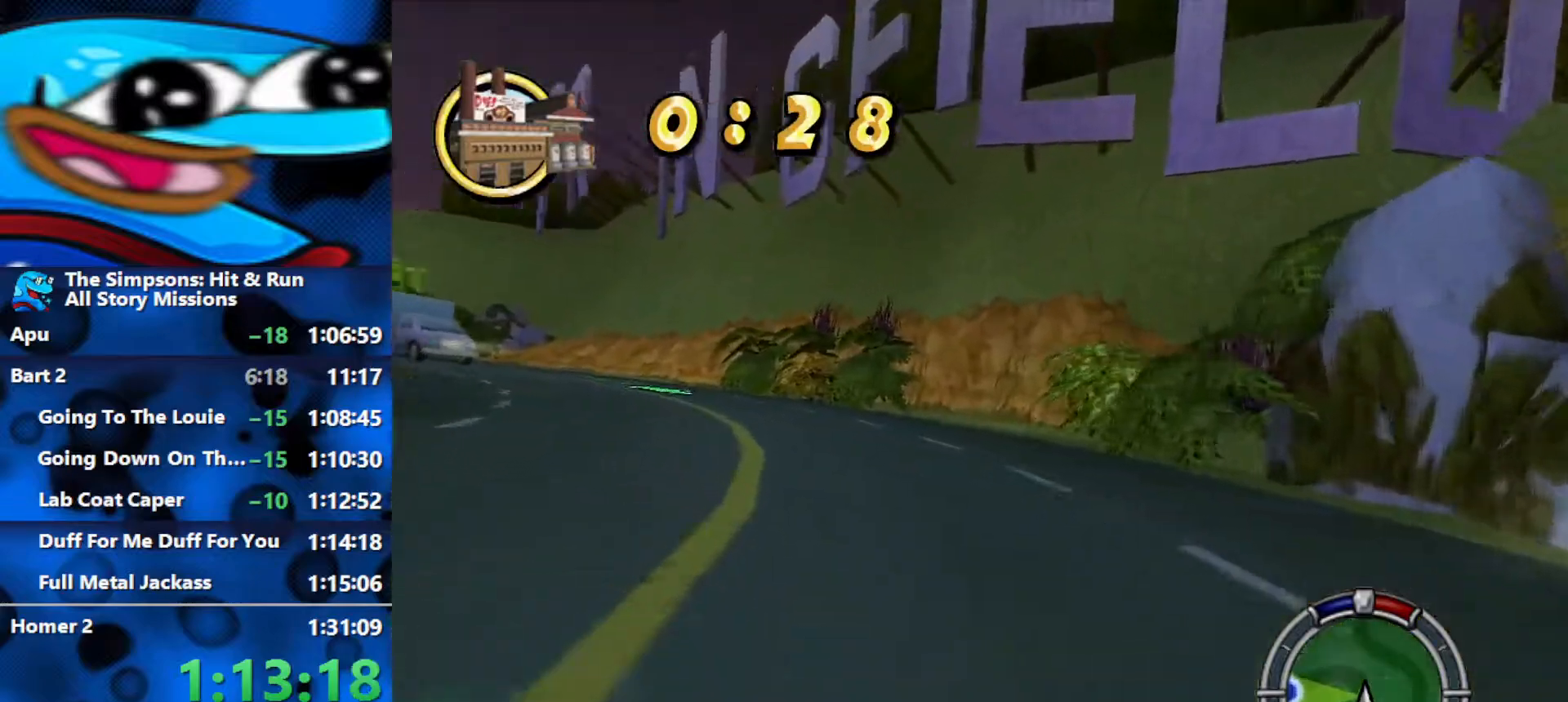
{"buttons": ["R2"], "left_stick": "left", "right_stick": "center", "events": [[283, "left_stick", "center"], [433, "left_stick", "left"]]}
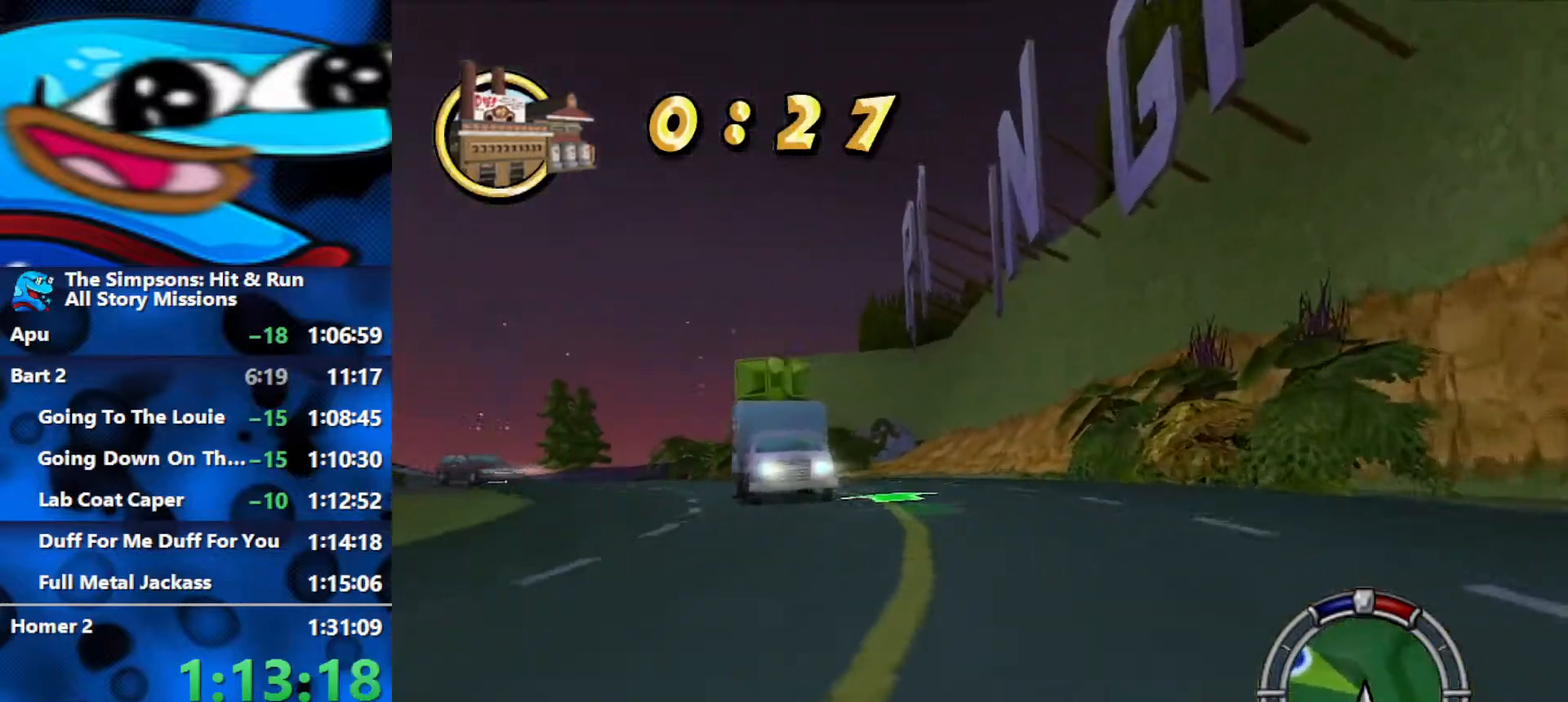
{"buttons": ["R2"], "left_stick": "left", "right_stick": "center", "events": [[133, "left_stick", "center"], [217, "left_stick", "left"], [433, "left_stick", "center"], [483, "left_stick", "left"]]}
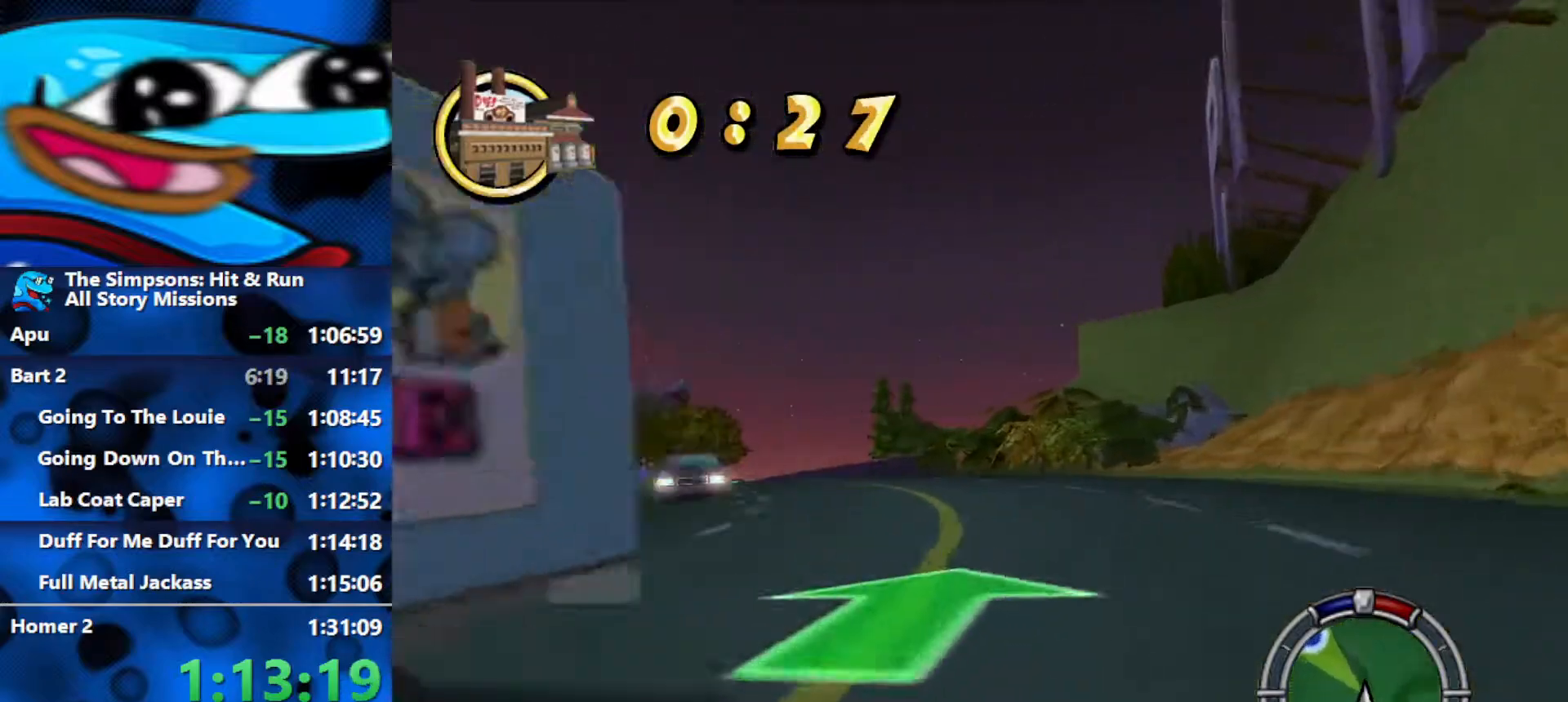
{"buttons": ["R2"], "left_stick": "center", "right_stick": "center", "events": [[183, "left_stick", "center"], [267, "left_stick", "left"], [483, "left_stick", "center"]]}
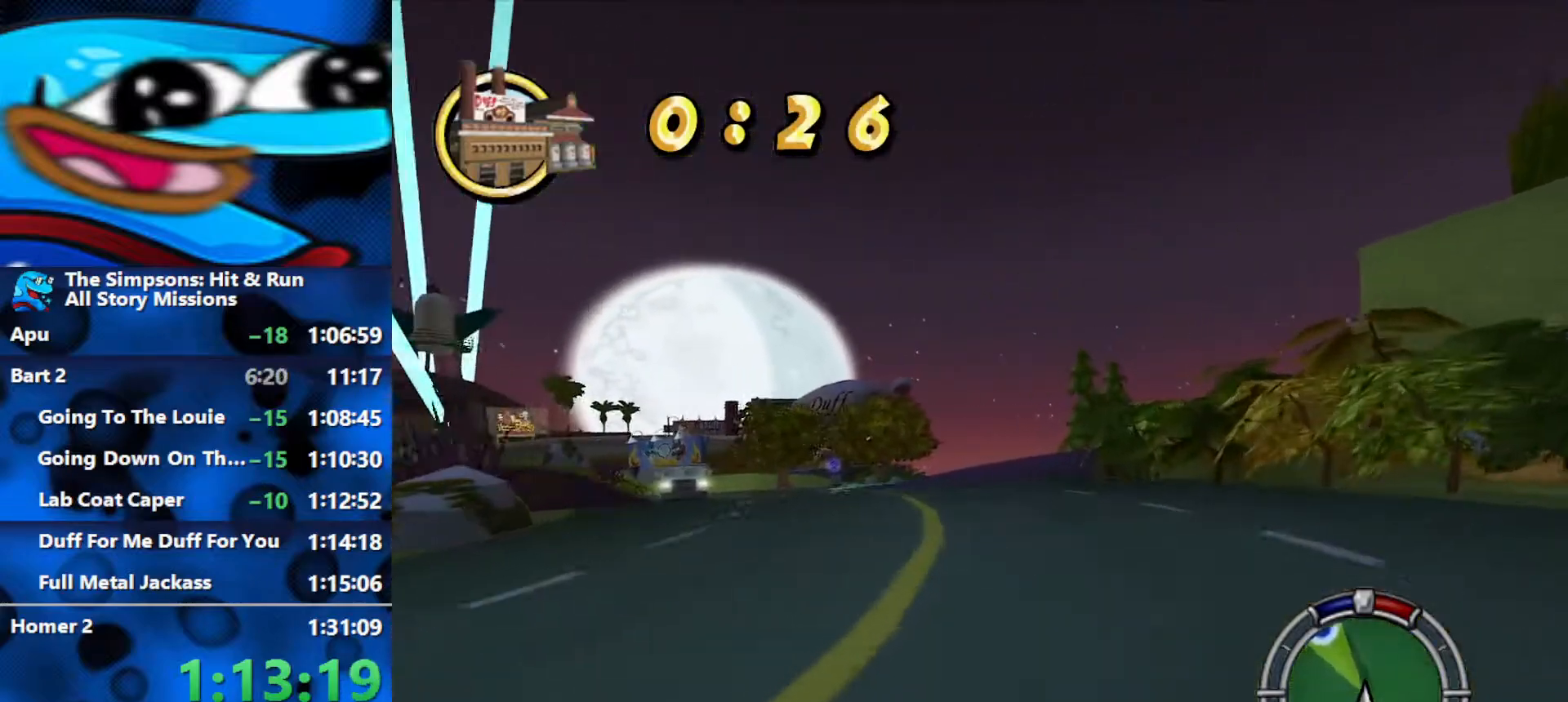
{"buttons": ["R2"], "left_stick": "left", "right_stick": "center", "events": [[117, "left_stick", "left"], [283, "left_stick", "center"], [483, "left_stick", "left"]]}
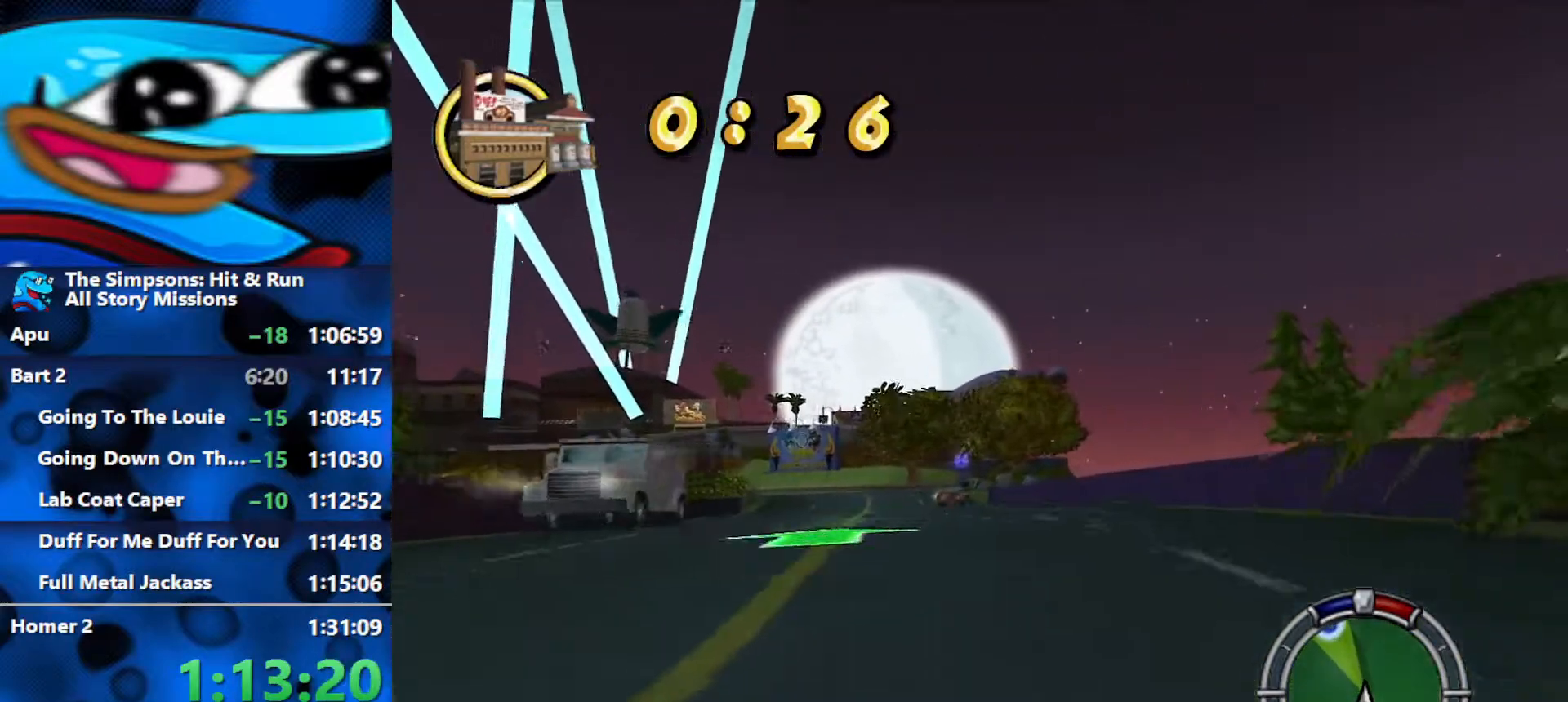
{"buttons": ["R2"], "left_stick": "center", "right_stick": "center", "events": [[133, "left_stick", "center"], [267, "left_stick", "left"], [400, "left_stick", "center"]]}
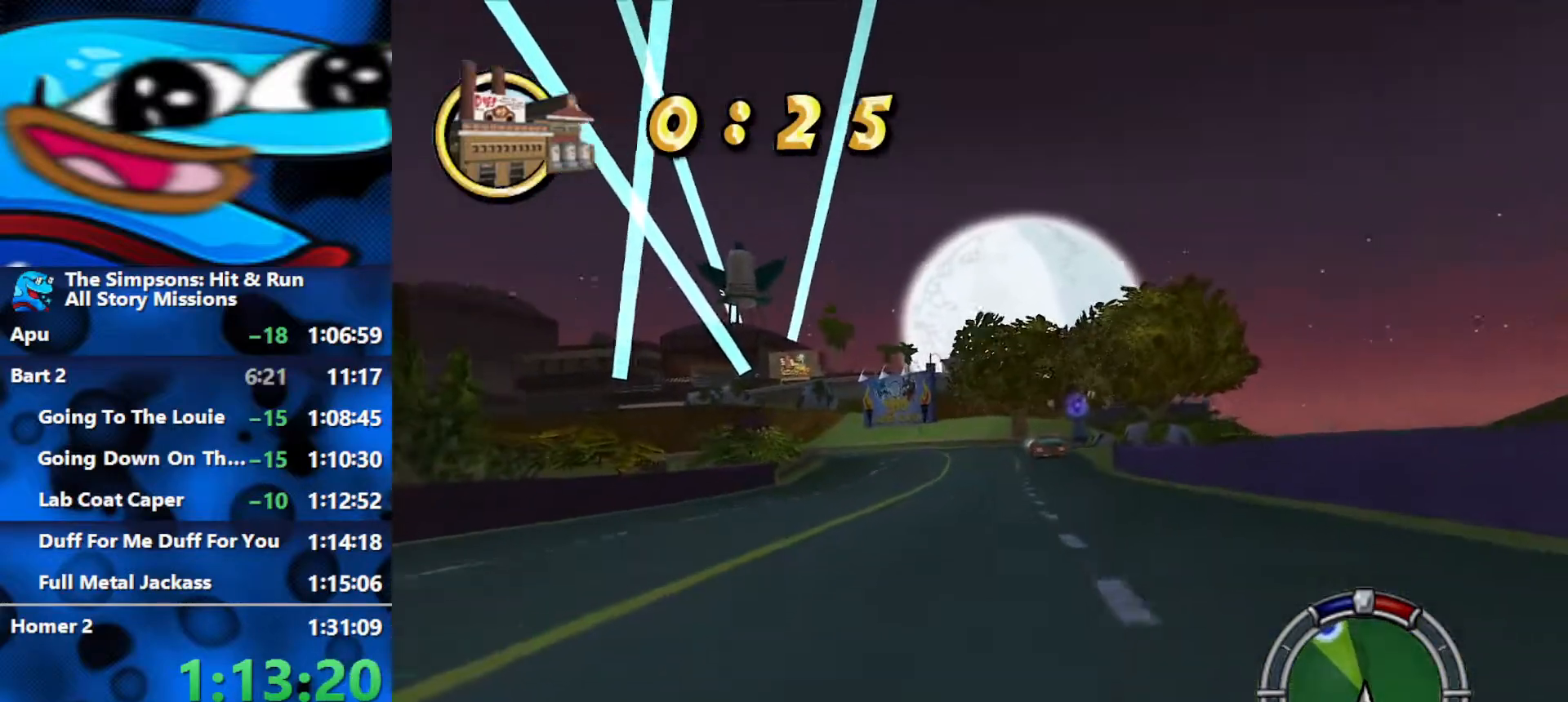
{"buttons": ["R2"], "left_stick": "center", "right_stick": "center", "events": [[283, "left_stick", "left"], [450, "left_stick", "center"]]}
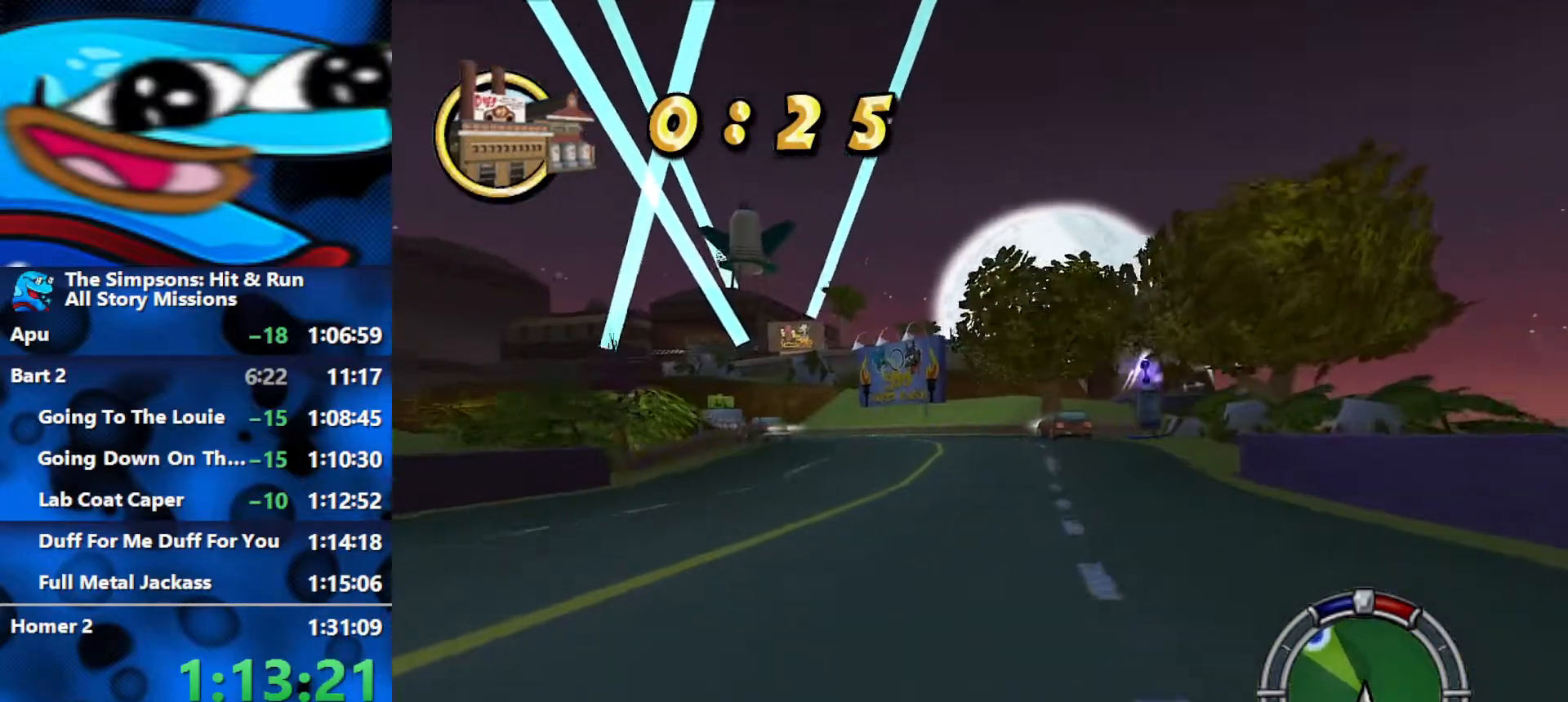
{"buttons": ["R2"], "left_stick": "center", "right_stick": "center", "events": [[167, "left_stick", "left"], [483, "left_stick", "center"]]}
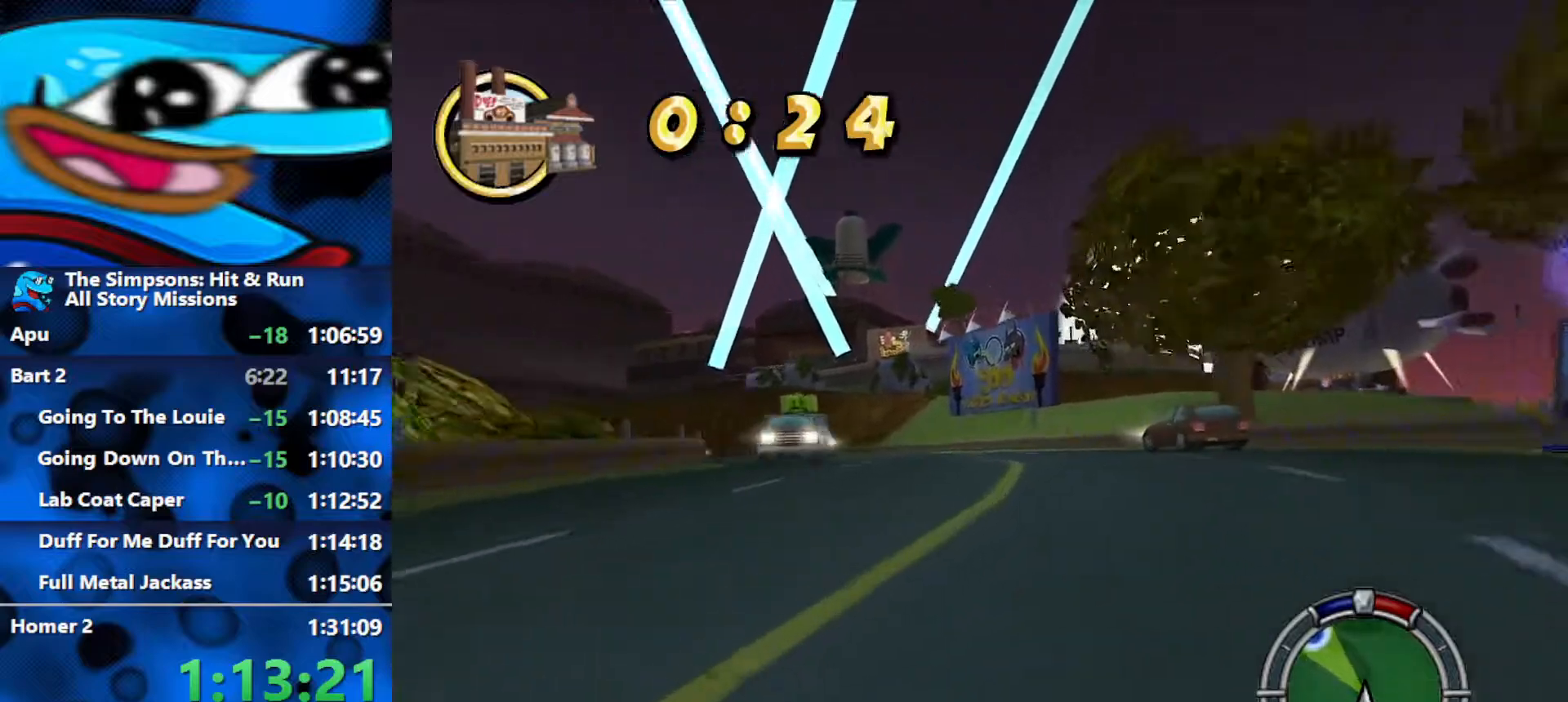
{"buttons": ["R2"], "left_stick": "left", "right_stick": "center", "events": [[283, "left_stick", "left"]]}
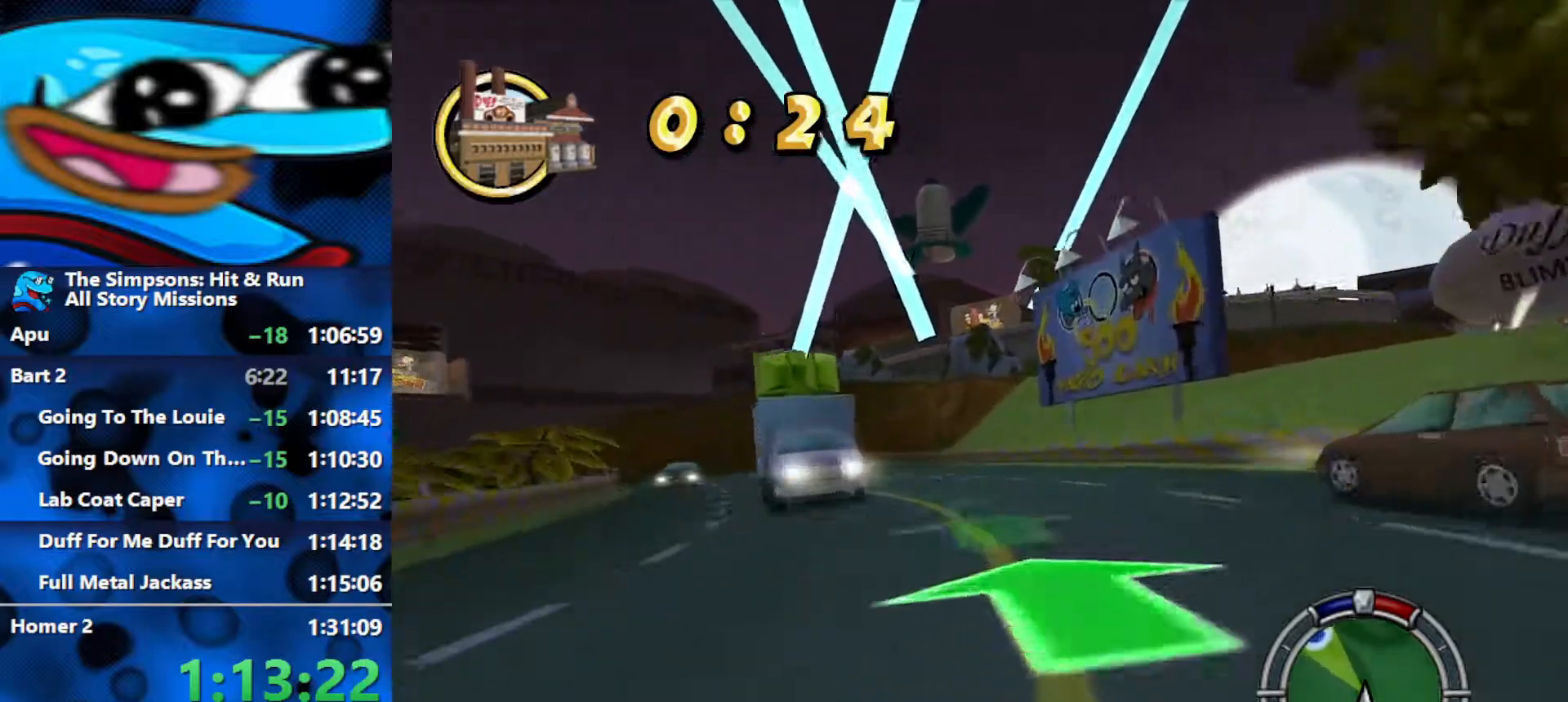
{"buttons": ["R2"], "left_stick": "center", "right_stick": "center", "events": [[100, "left_stick", "center"], [233, "left_stick", "left"], [500, "left_stick", "center"]]}
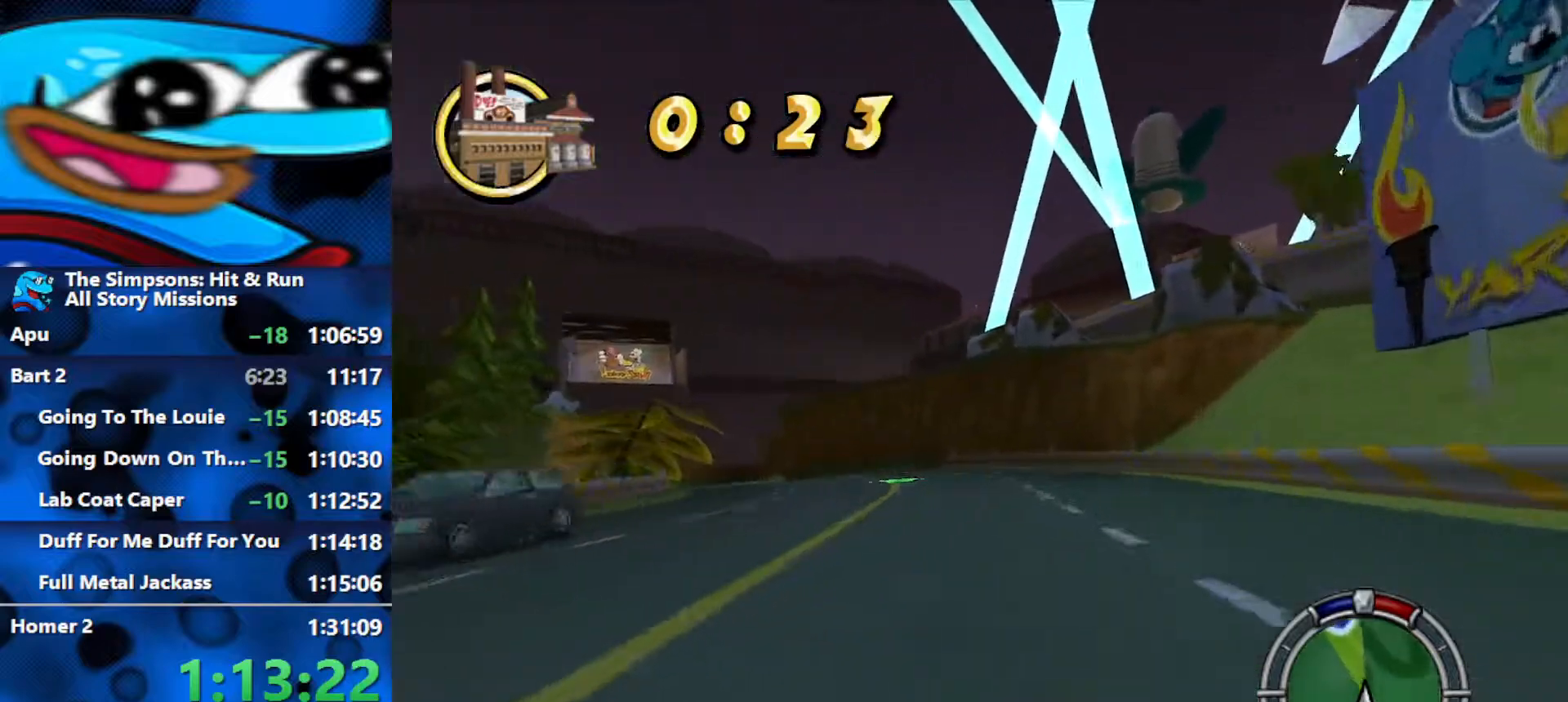
{"buttons": ["R2"], "left_stick": "left", "right_stick": "center", "events": [[100, "left_stick", "left"], [283, "left_stick", "center"], [383, "left_stick", "left"]]}
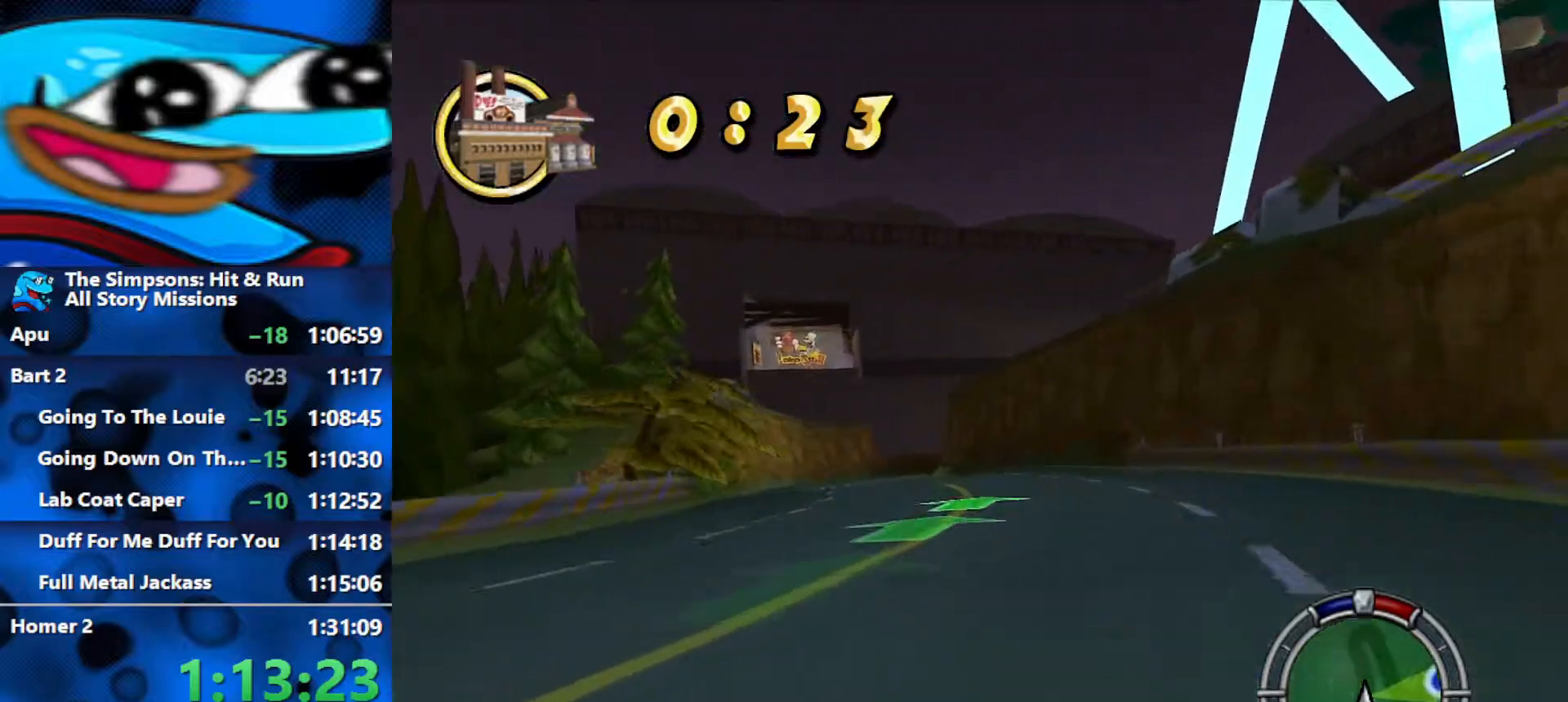
{"buttons": ["R2"], "left_stick": "center", "right_stick": "center", "events": [[100, "left_stick", "center"], [200, "left_stick", "left"], [400, "left_stick", "center"]]}